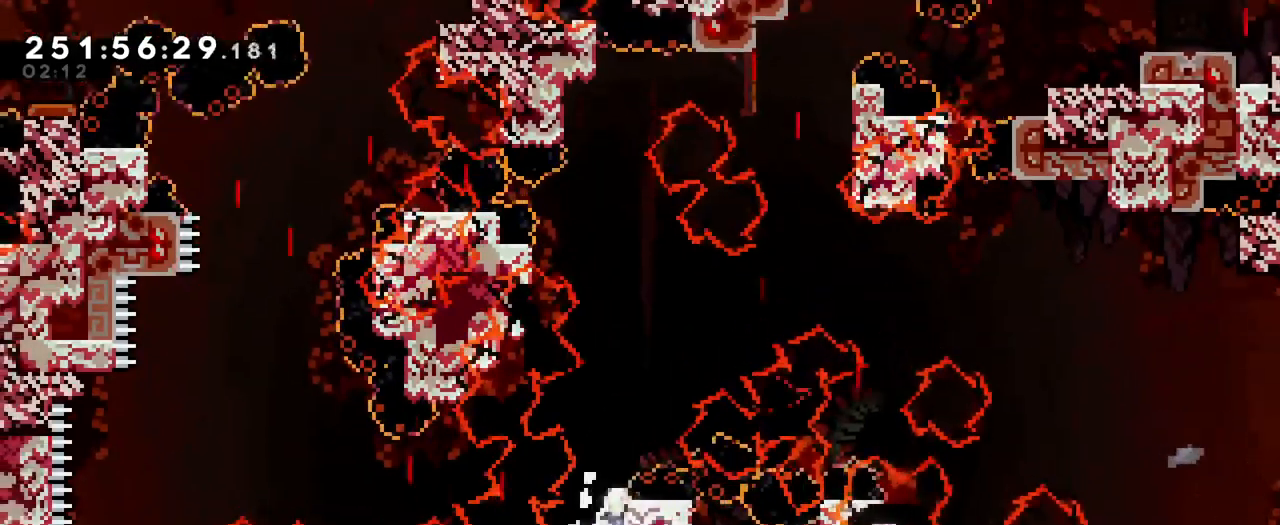
Gameplay with a controller (Nintendo layout); each line is a JSON object with the inputs held at the frame after it. "events" lists button and stick changes between this image and that frame as [ms after this image, input, new state], when the widget could be followed in between. Not read: DPAD_LEFT HOME L1 L3 R1 R3 SELECT START.
{"buttons": [], "left_stick": "up", "right_stick": "center", "events": [[400, "B", "up"], [400, "left_stick", "up"]]}
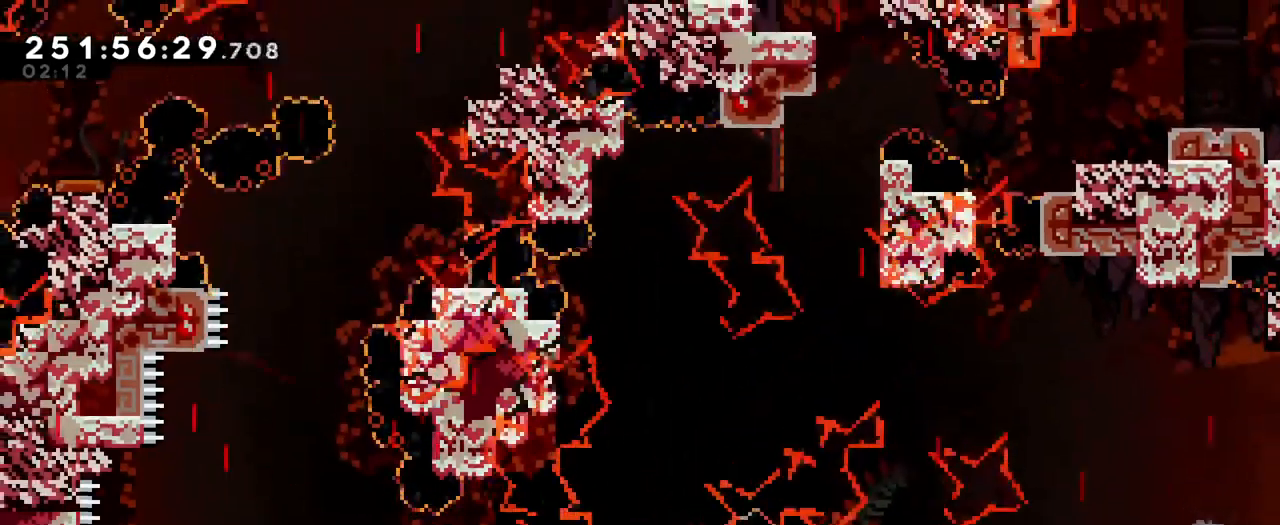
{"buttons": [], "left_stick": "up", "right_stick": "center", "events": [[134, "left_stick", "center"], [234, "left_stick", "up"]]}
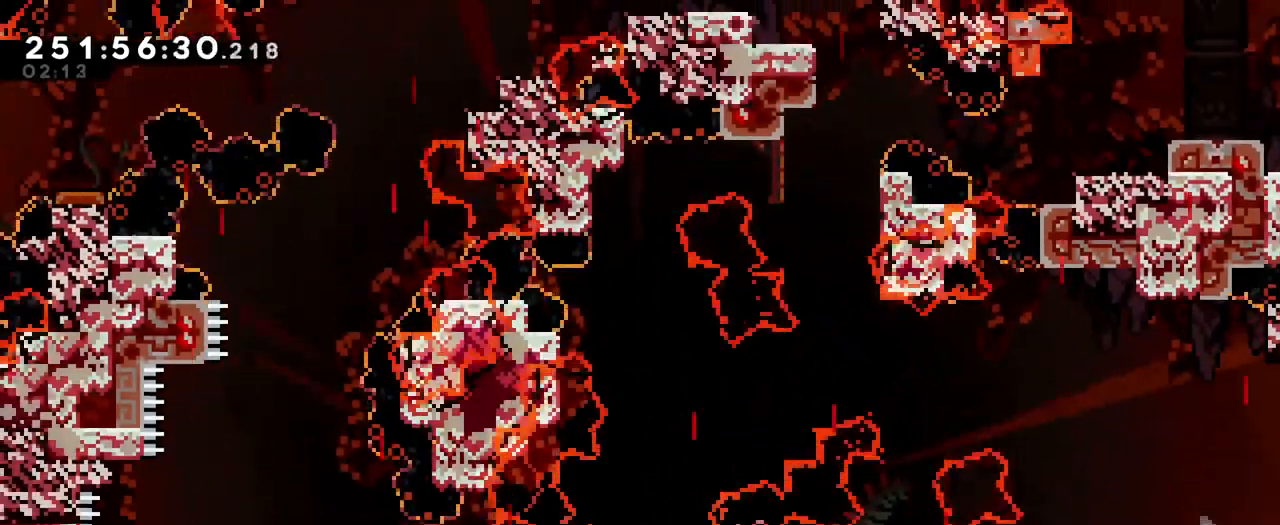
{"buttons": ["B", "Y", "L2"], "left_stick": "up-right", "right_stick": "center", "events": [[233, "B", "down"], [333, "left_stick", "up-right"], [383, "L2", "down"], [483, "Y", "down"]]}
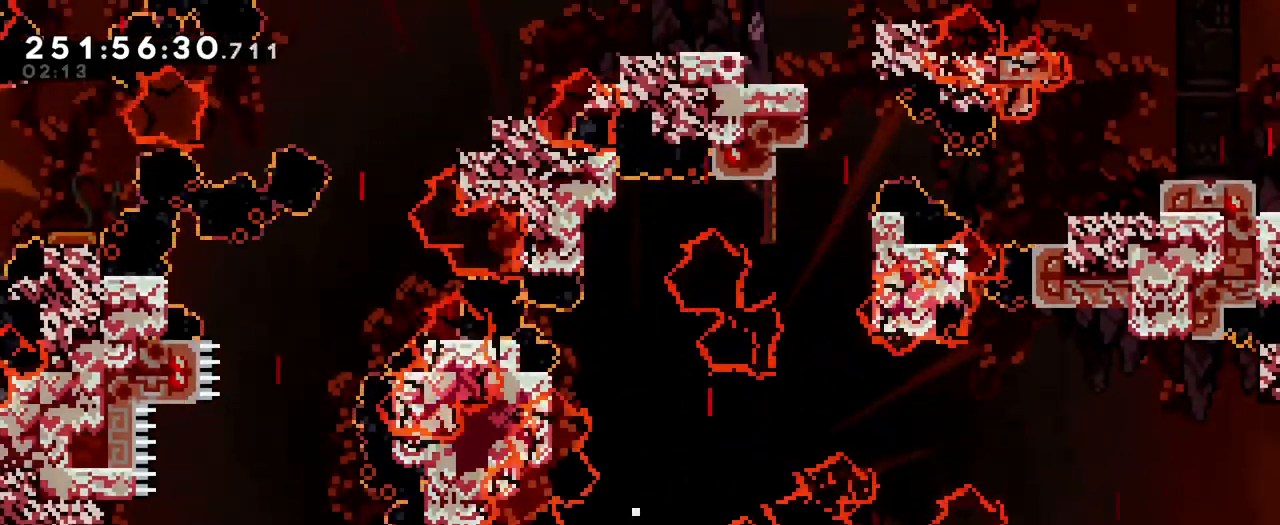
{"buttons": ["B", "Y"], "left_stick": "up", "right_stick": "center", "events": [[167, "Y", "up"], [301, "L2", "up"], [334, "left_stick", "up"], [384, "Y", "down"]]}